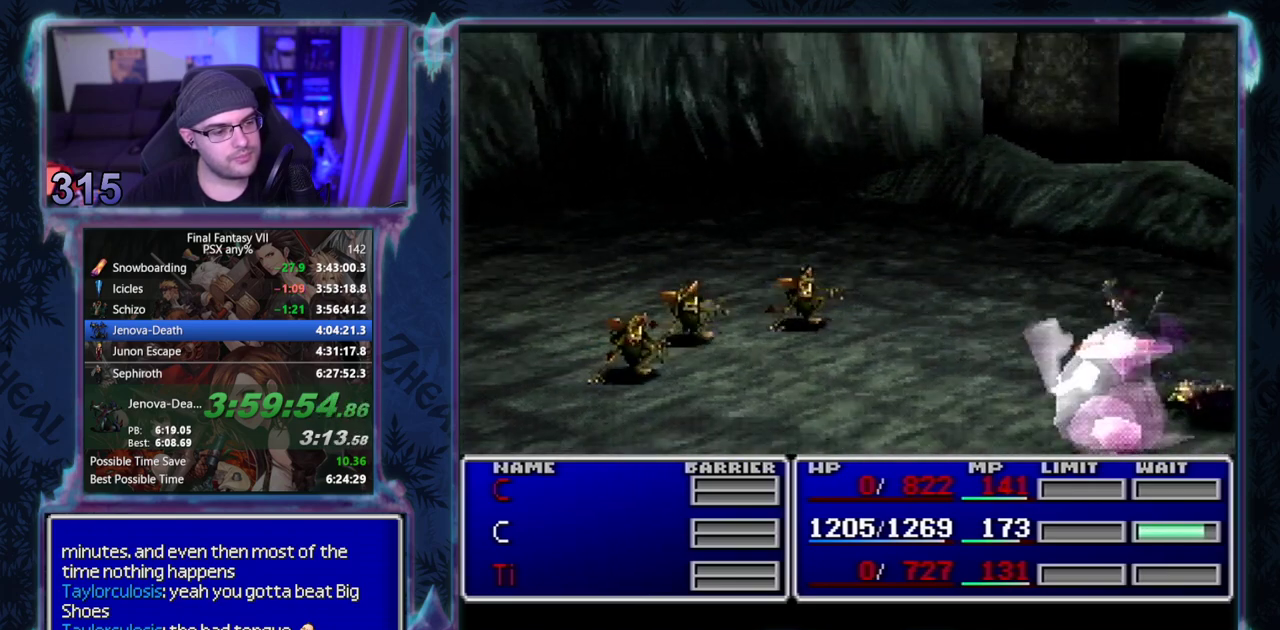
Gameplay with a controller (PlayStation layout); each line is a JSON object with the inputs held at the frame after it. "events" lists button and stick changes between this image and that frame as [ms after this image, input, new state], when the widget could be followed in between. Not read: L3 R3 right_stick.
{"buttons": ["L1", "R1"], "left_stick": "center", "events": [[267, "L1", "down"], [267, "R1", "down"]]}
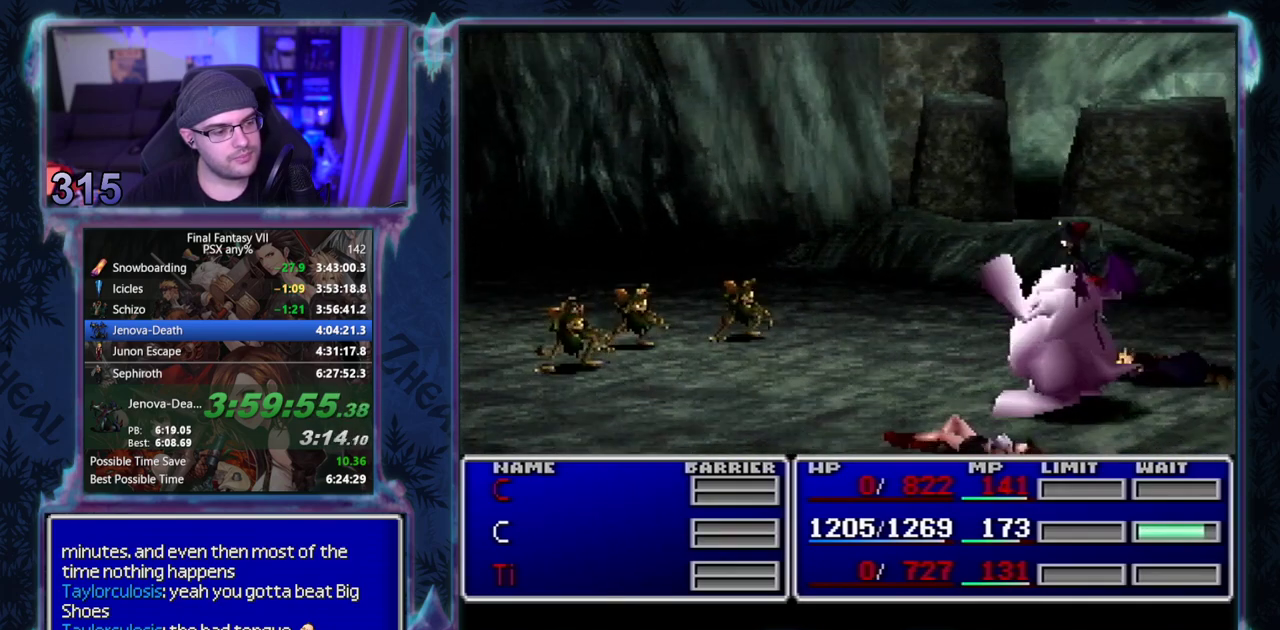
{"buttons": ["TRIANGLE", "L1", "R1"], "left_stick": "center", "events": [[467, "TRIANGLE", "down"]]}
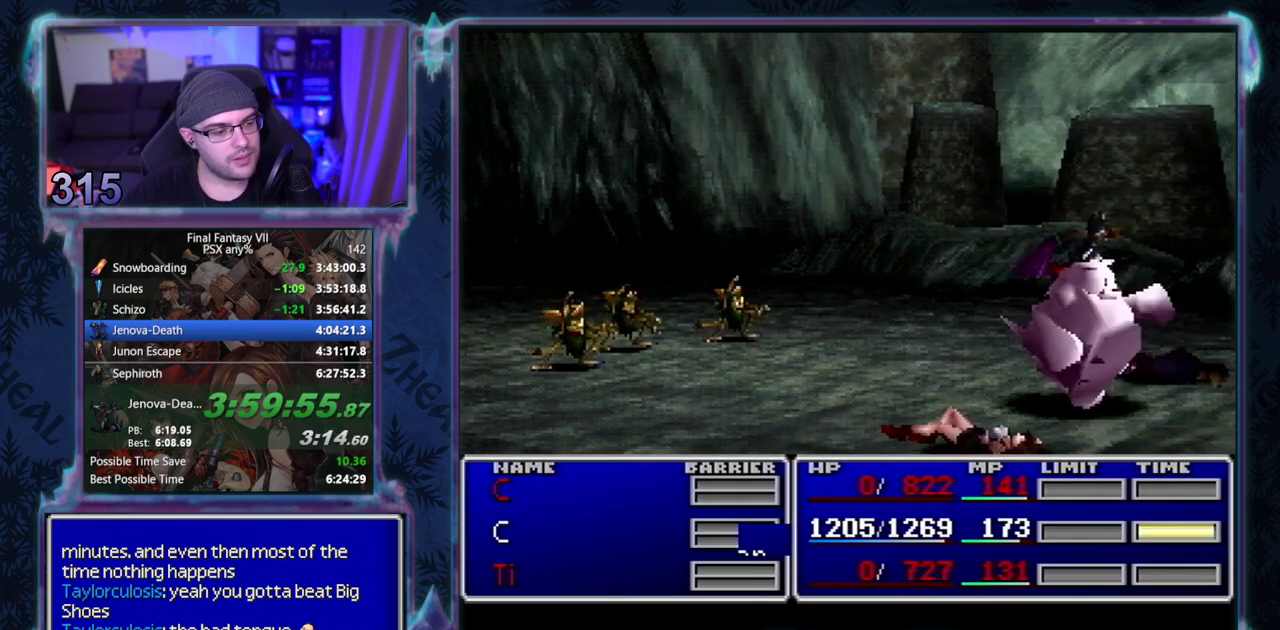
{"buttons": ["L1", "R1"], "left_stick": "center", "events": [[33, "TRIANGLE", "up"], [117, "TRIANGLE", "down"], [200, "TRIANGLE", "up"], [267, "TRIANGLE", "down"], [317, "TRIANGLE", "up"], [417, "TRIANGLE", "down"], [483, "TRIANGLE", "up"]]}
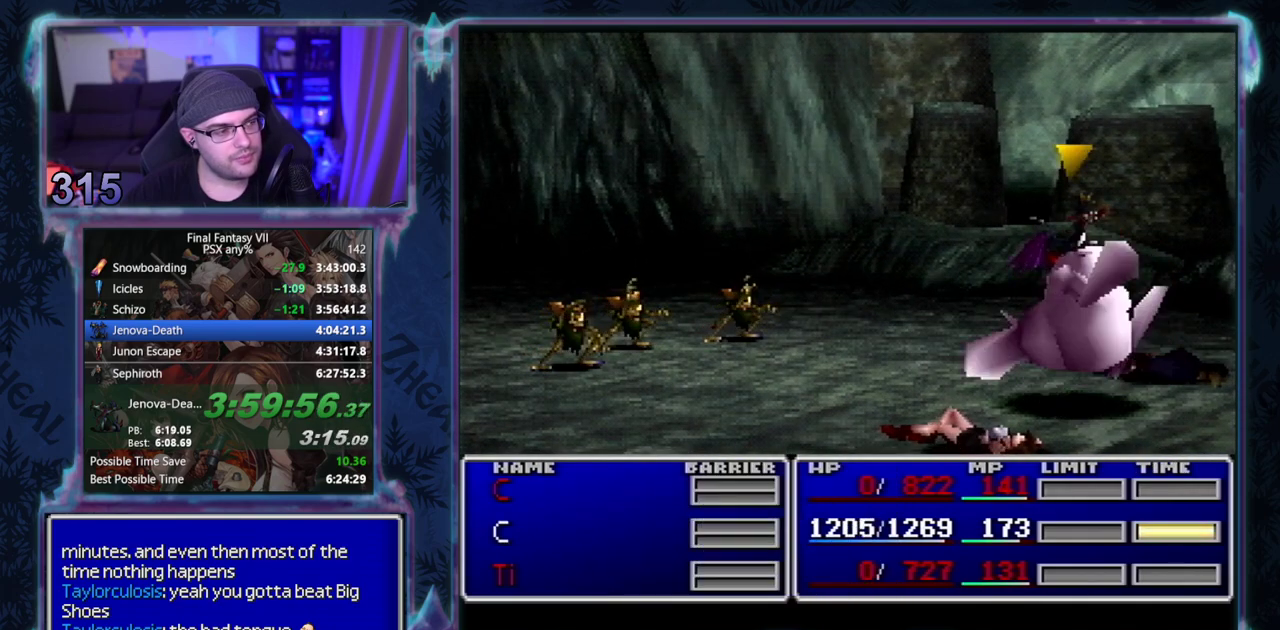
{"buttons": ["L1", "R1"], "left_stick": "center", "events": [[50, "TRIANGLE", "down"], [117, "TRIANGLE", "up"], [217, "TRIANGLE", "down"], [283, "TRIANGLE", "up"], [350, "TRIANGLE", "down"], [450, "TRIANGLE", "up"]]}
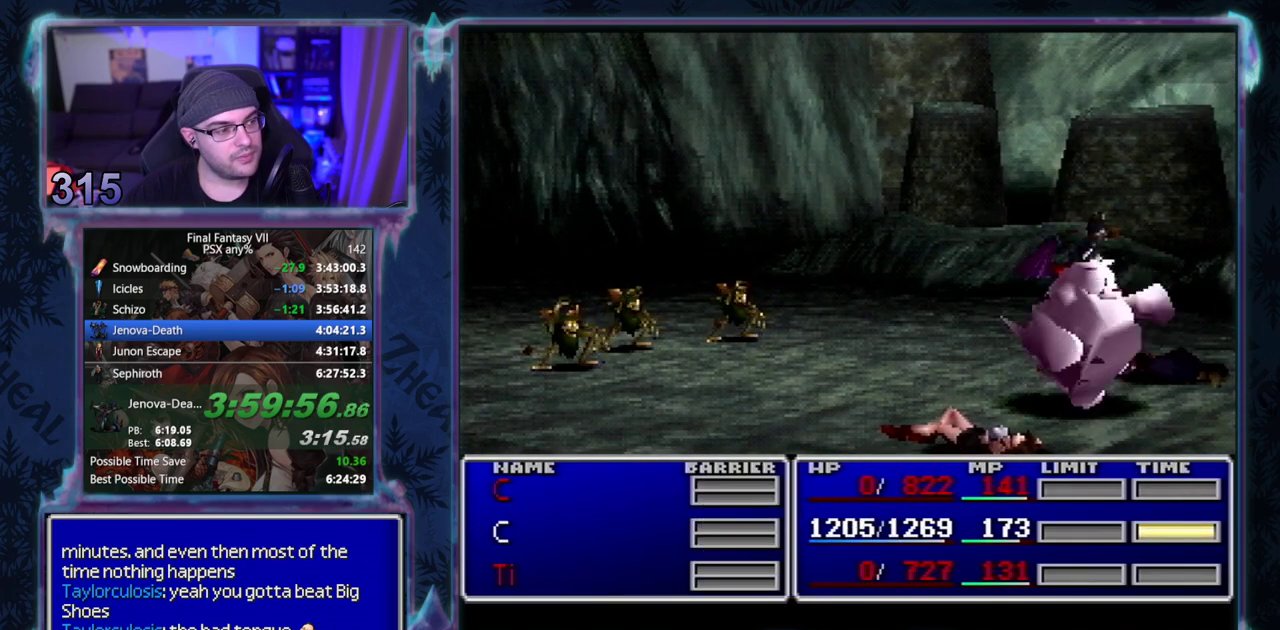
{"buttons": ["L1", "R1"], "left_stick": "center", "events": [[50, "TRIANGLE", "down"], [100, "TRIANGLE", "up"], [200, "TRIANGLE", "down"], [300, "TRIANGLE", "up"], [350, "TRIANGLE", "down"], [483, "TRIANGLE", "up"]]}
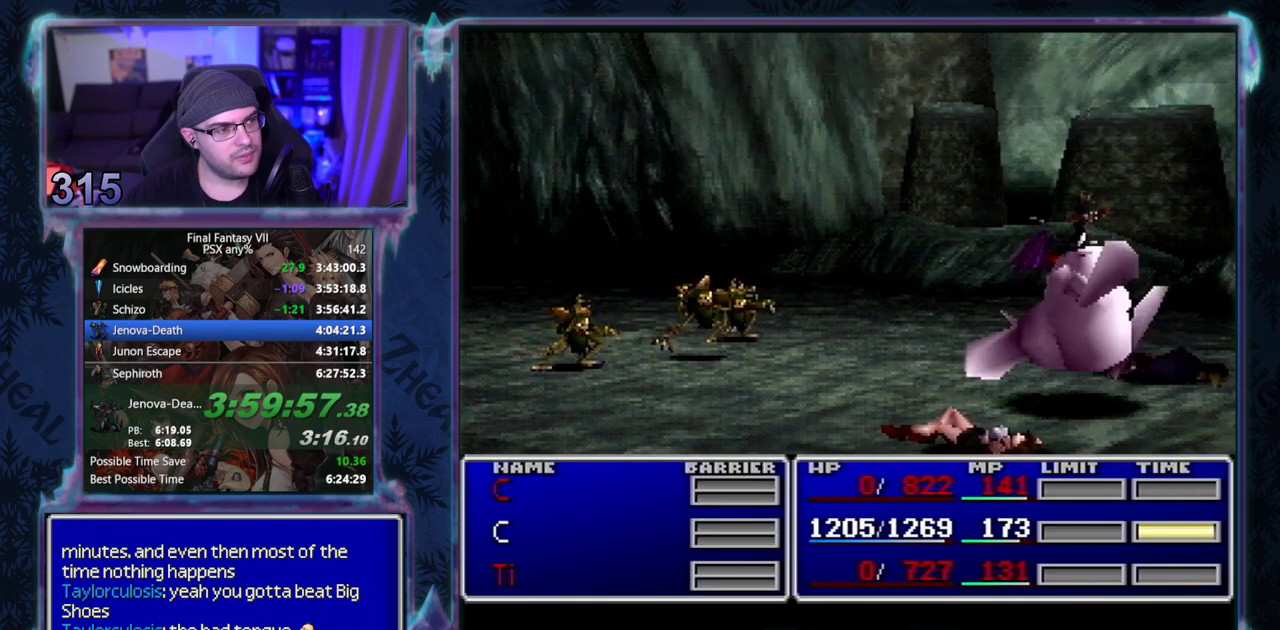
{"buttons": ["TRIANGLE", "L1", "R1"], "left_stick": "center", "events": [[67, "TRIANGLE", "down"], [167, "TRIANGLE", "up"], [250, "TRIANGLE", "down"], [367, "TRIANGLE", "up"], [450, "TRIANGLE", "down"]]}
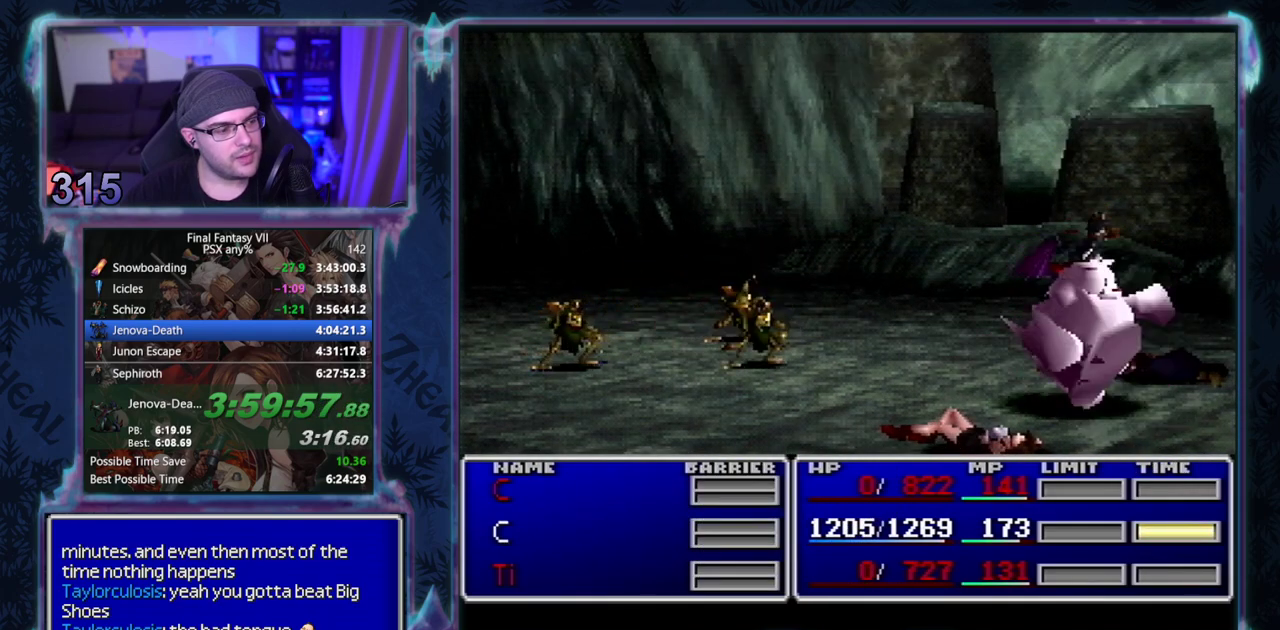
{"buttons": ["L1", "R1"], "left_stick": "center", "events": [[50, "TRIANGLE", "up"], [150, "TRIANGLE", "down"], [250, "TRIANGLE", "up"], [317, "TRIANGLE", "down"], [417, "TRIANGLE", "up"]]}
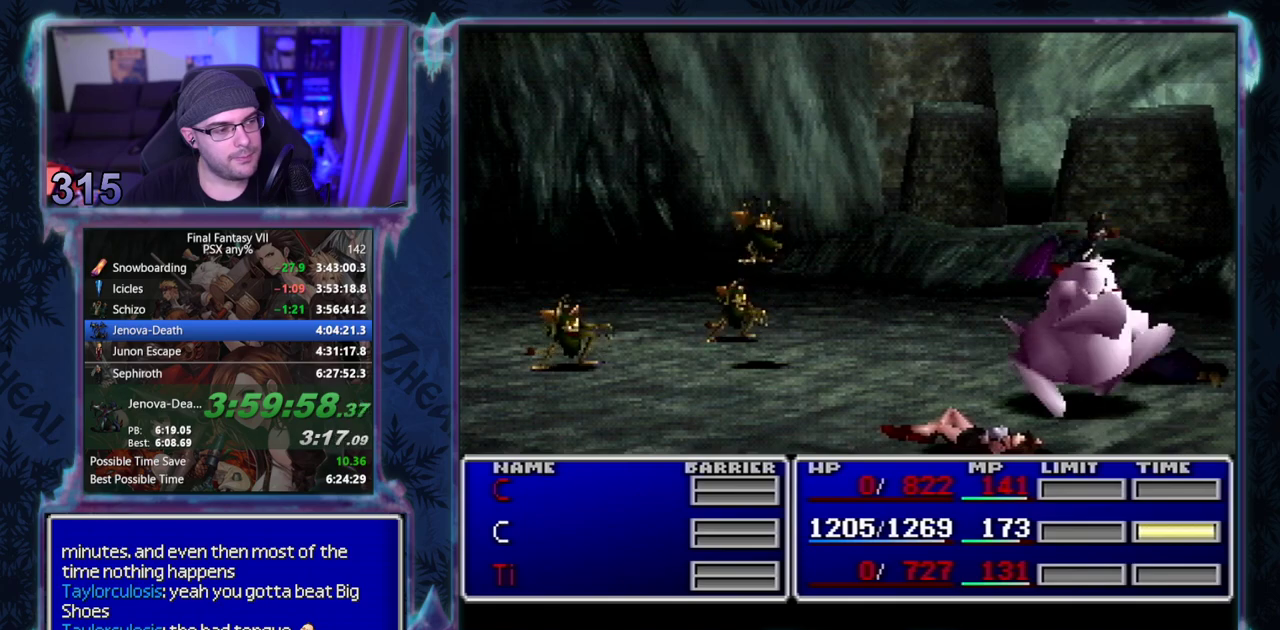
{"buttons": ["TRIANGLE", "L1", "R1"], "left_stick": "center", "events": [[17, "TRIANGLE", "down"], [133, "TRIANGLE", "up"], [217, "TRIANGLE", "down"], [317, "TRIANGLE", "up"], [417, "TRIANGLE", "down"]]}
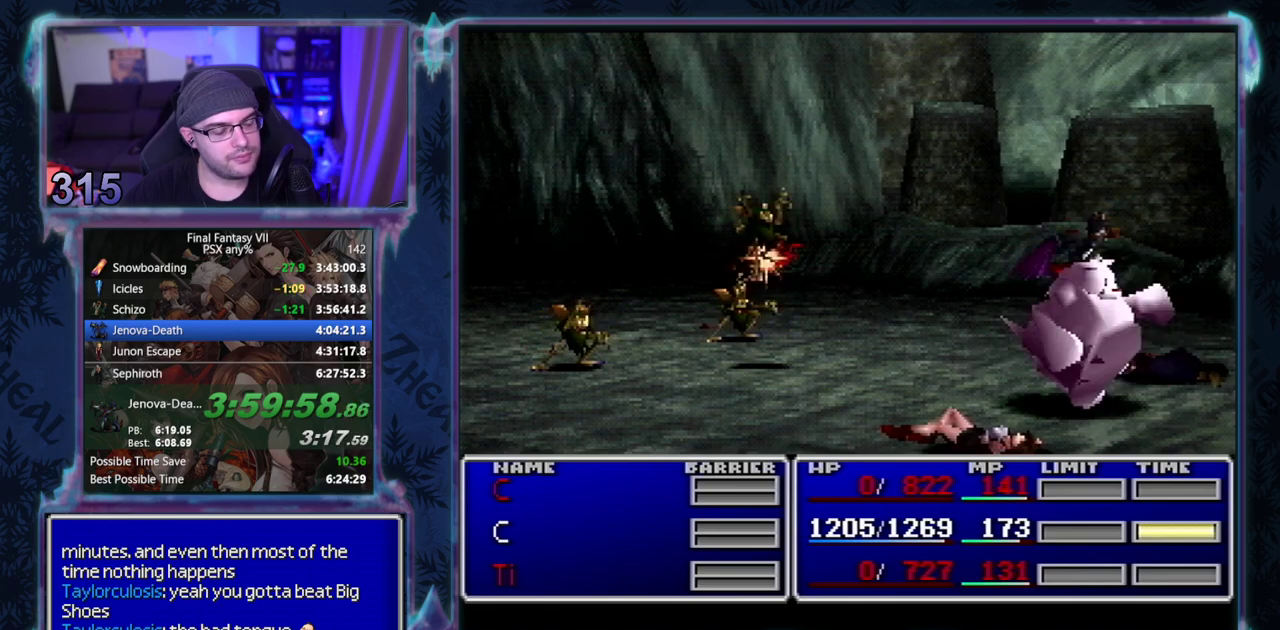
{"buttons": ["TRIANGLE", "L1", "R1"], "left_stick": "center", "events": [[17, "TRIANGLE", "up"], [100, "TRIANGLE", "down"], [200, "TRIANGLE", "up"], [317, "TRIANGLE", "down"], [383, "TRIANGLE", "up"], [483, "TRIANGLE", "down"]]}
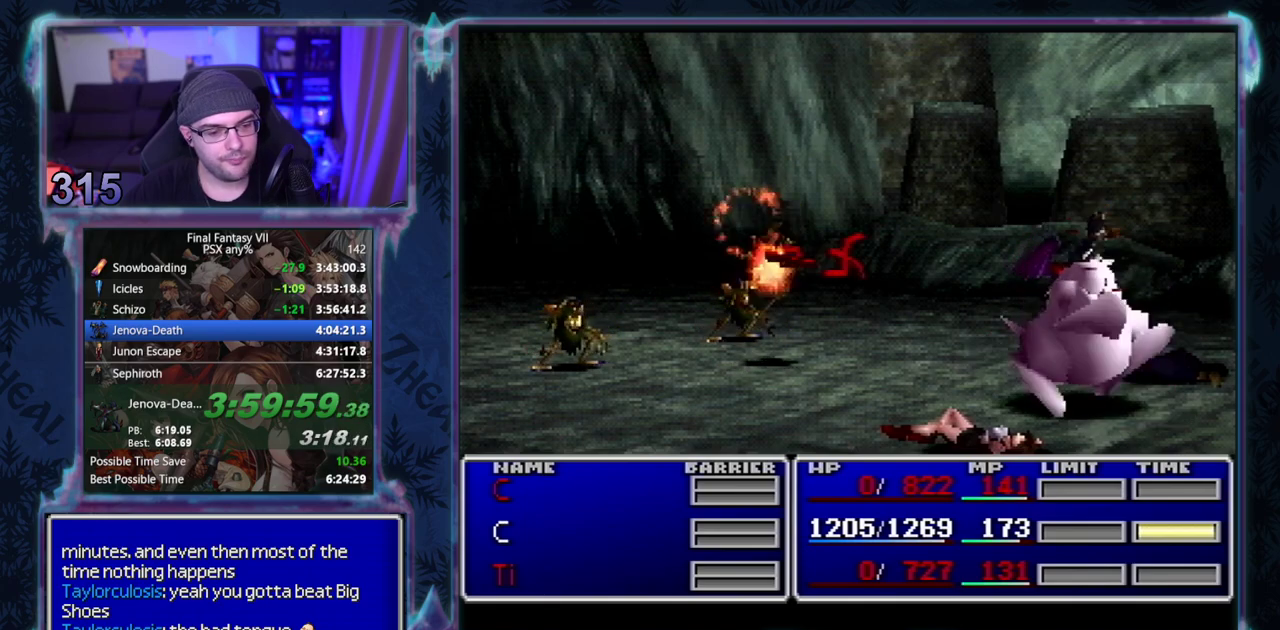
{"buttons": ["L1", "R1"], "left_stick": "center", "events": [[67, "TRIANGLE", "up"], [217, "TRIANGLE", "down"], [300, "TRIANGLE", "up"], [433, "TRIANGLE", "down"], [500, "TRIANGLE", "up"]]}
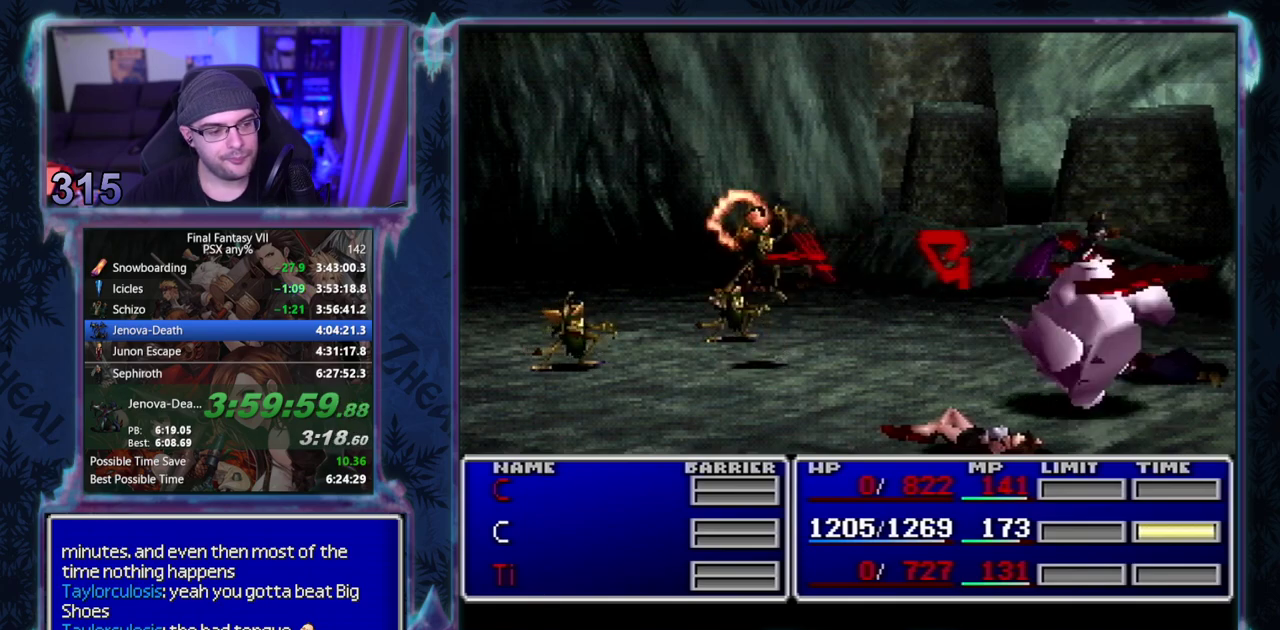
{"buttons": ["L1", "R1"], "left_stick": "center", "events": [[150, "TRIANGLE", "down"], [200, "TRIANGLE", "up"]]}
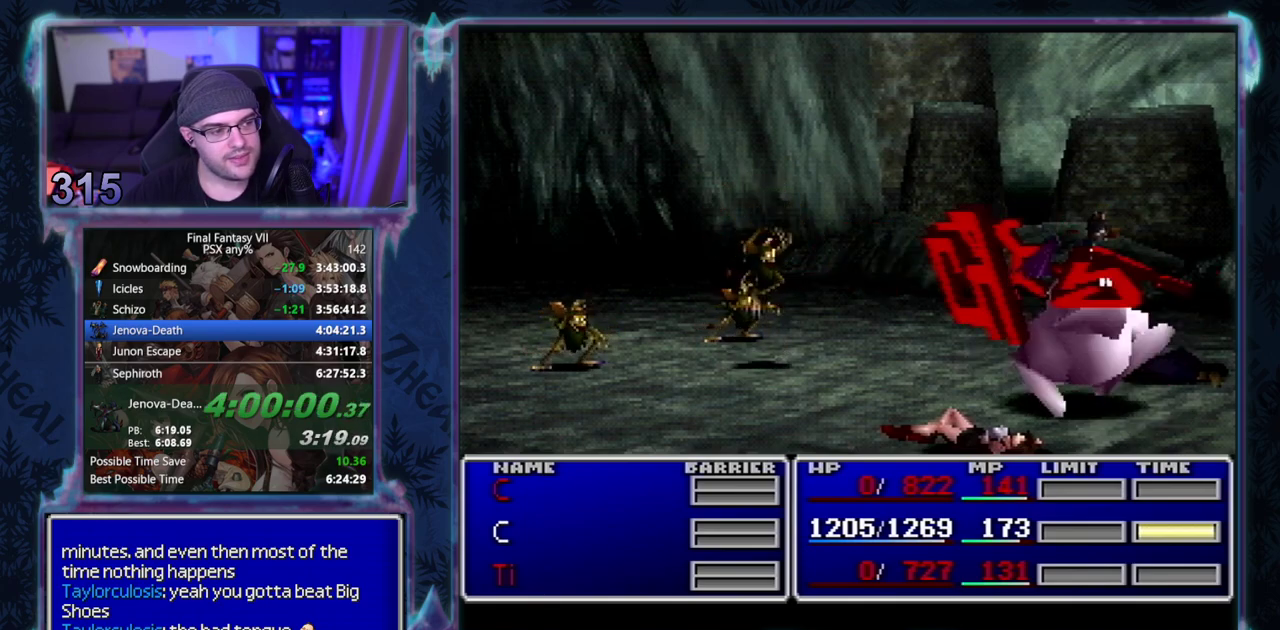
{"buttons": [], "left_stick": "center", "events": [[133, "TRIANGLE", "down"], [183, "L1", "up"], [183, "TRIANGLE", "up"], [233, "R1", "up"]]}
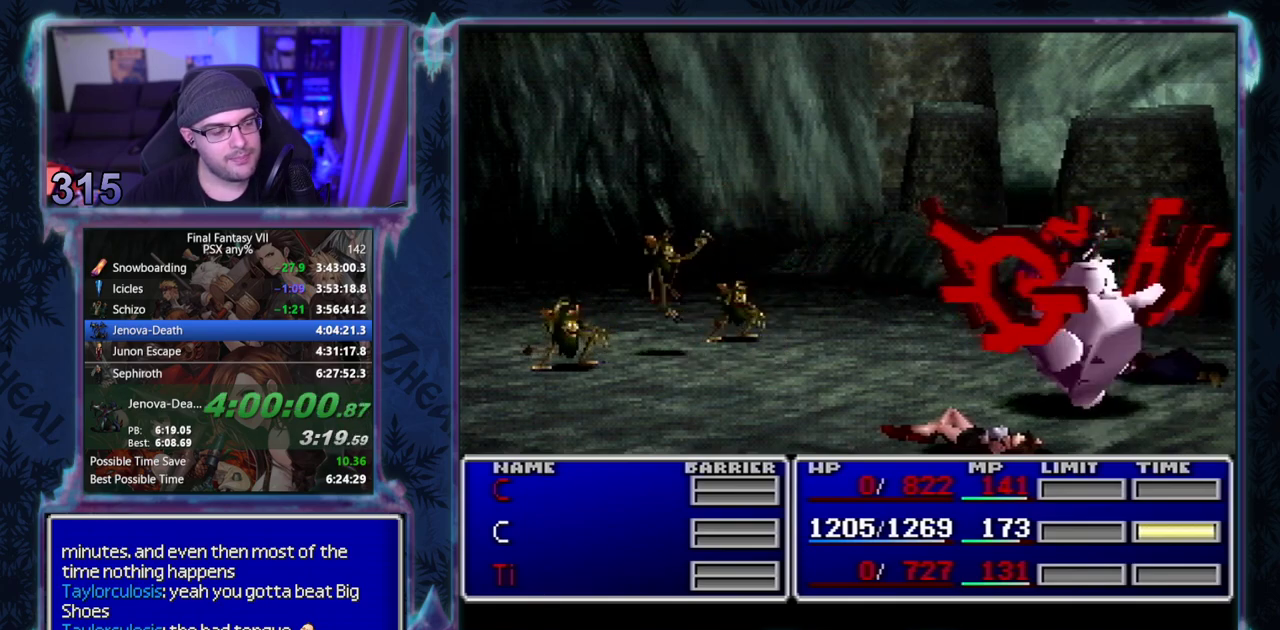
{"buttons": [], "left_stick": "center", "events": []}
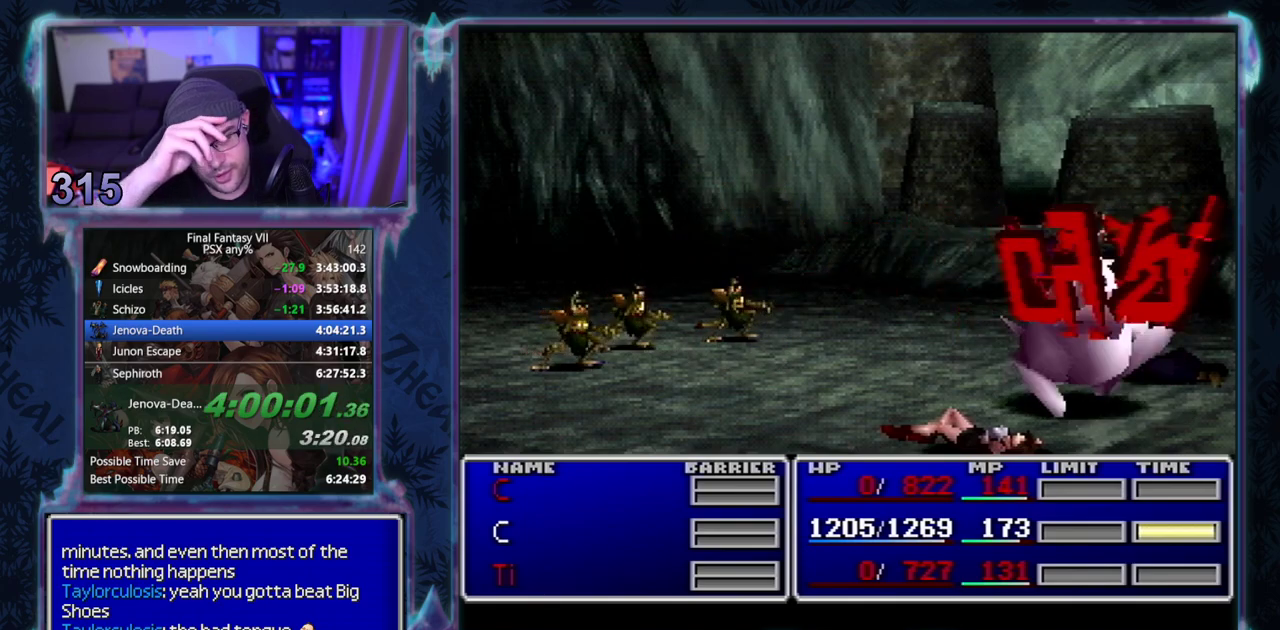
{"buttons": [], "left_stick": "center", "events": []}
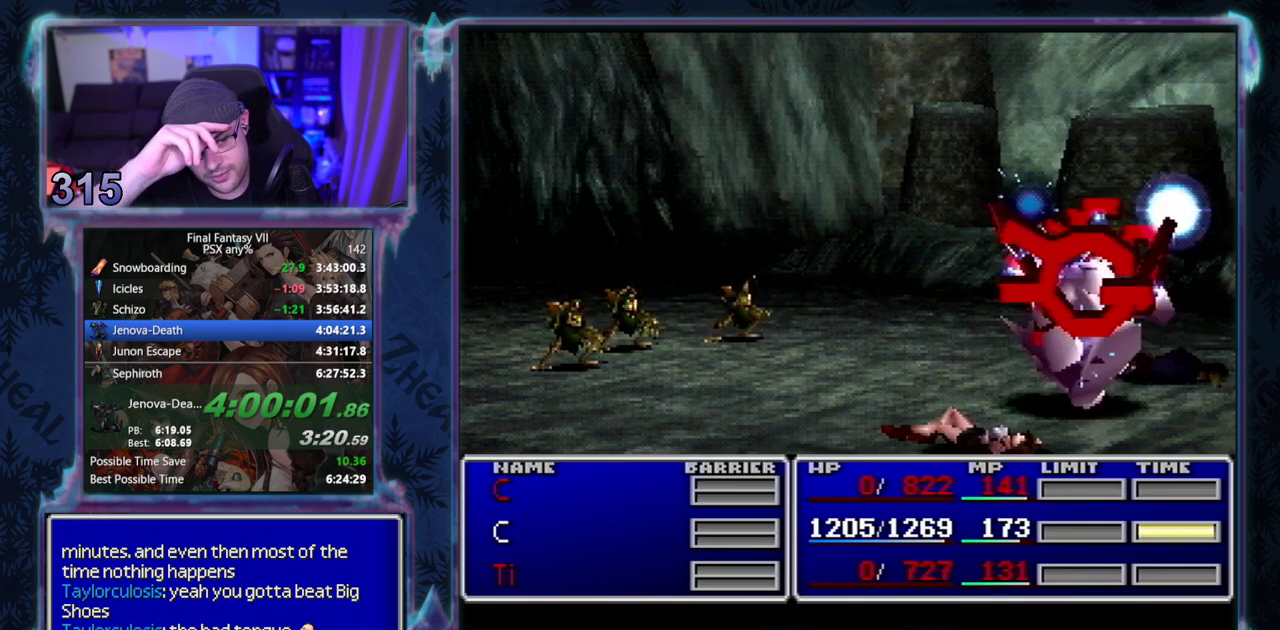
{"buttons": [], "left_stick": "center", "events": []}
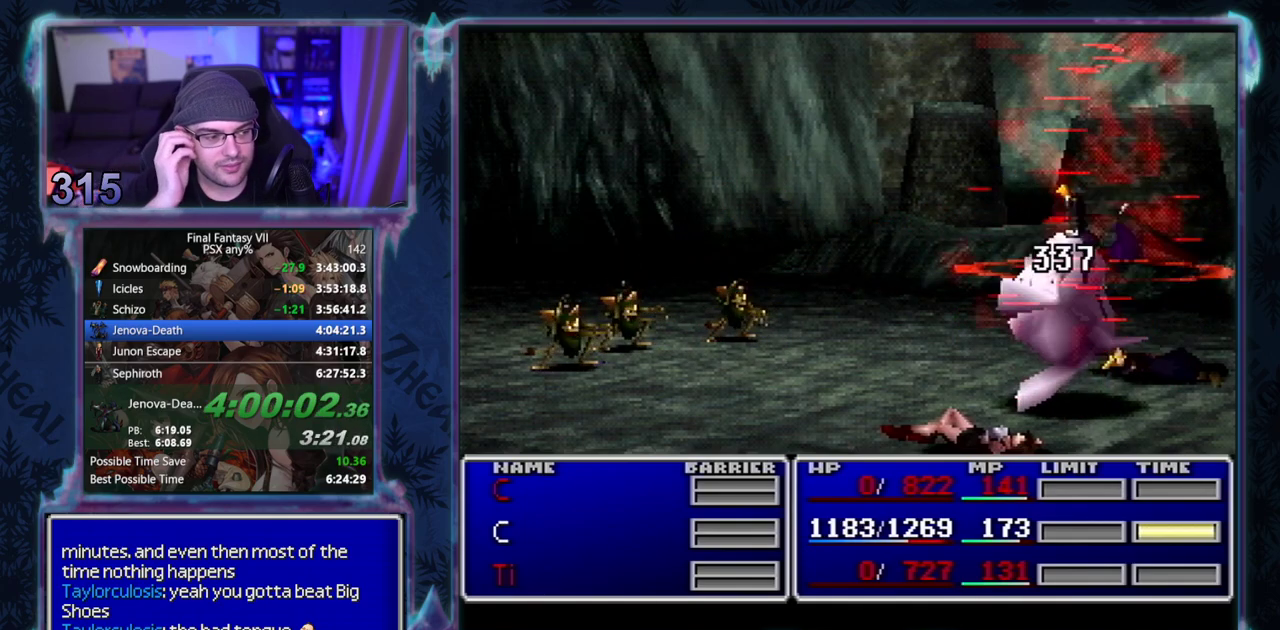
{"buttons": [], "left_stick": "center", "events": []}
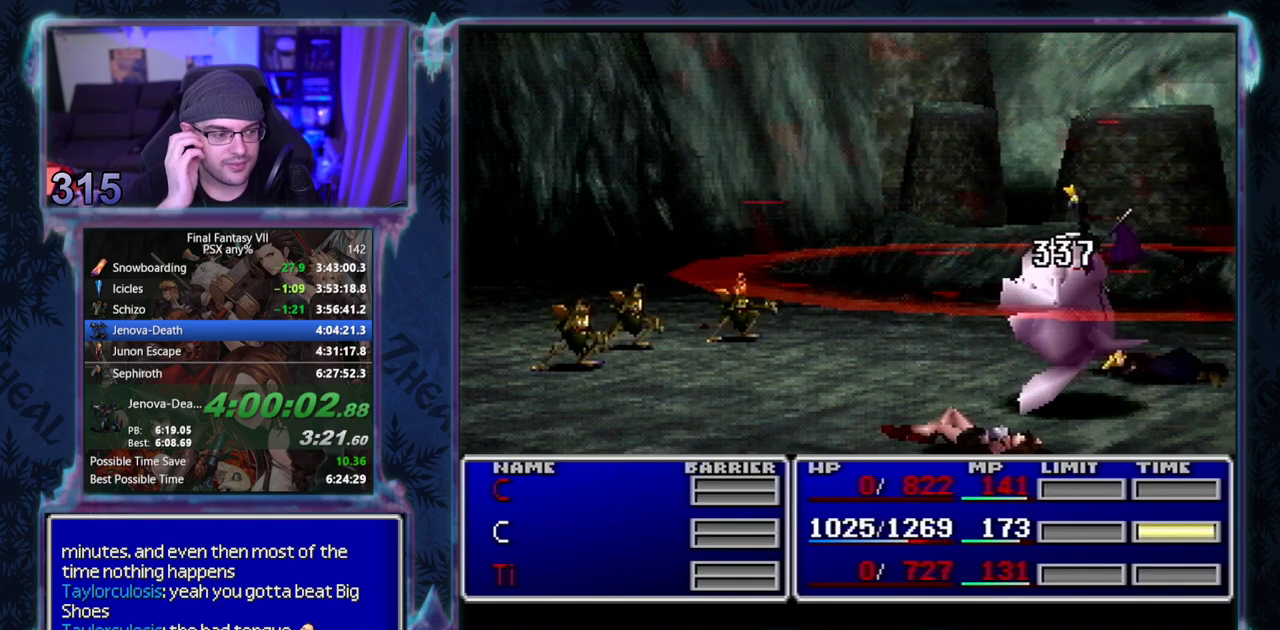
{"buttons": [], "left_stick": "center", "events": []}
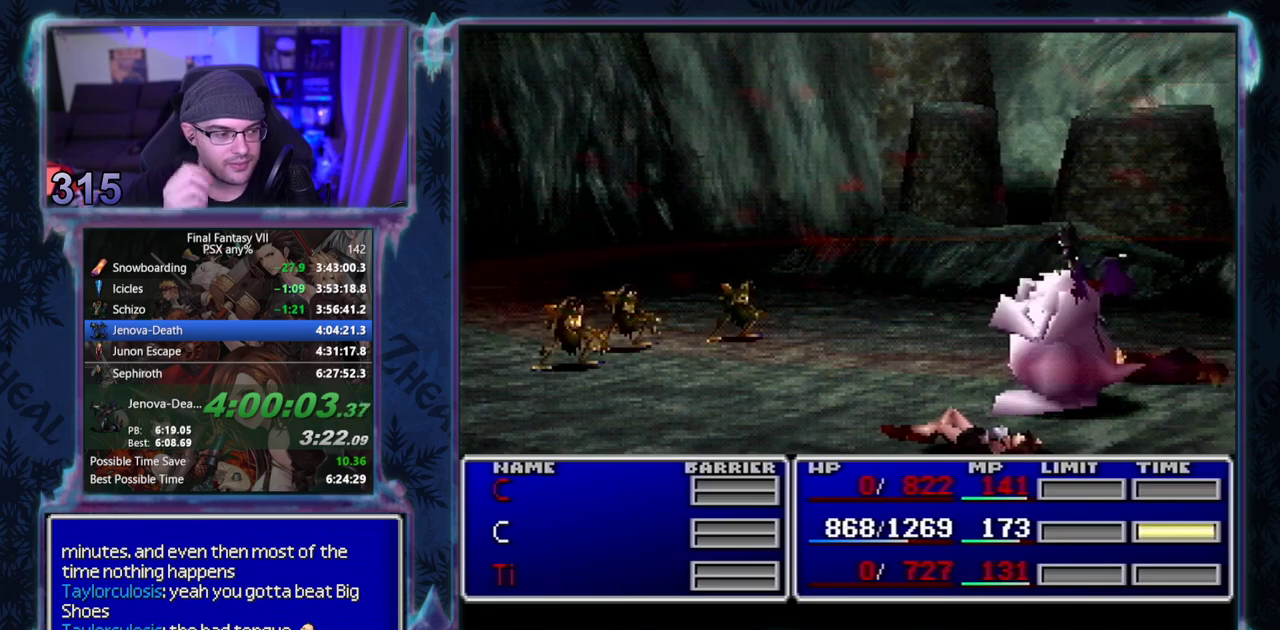
{"buttons": [], "left_stick": "center", "events": []}
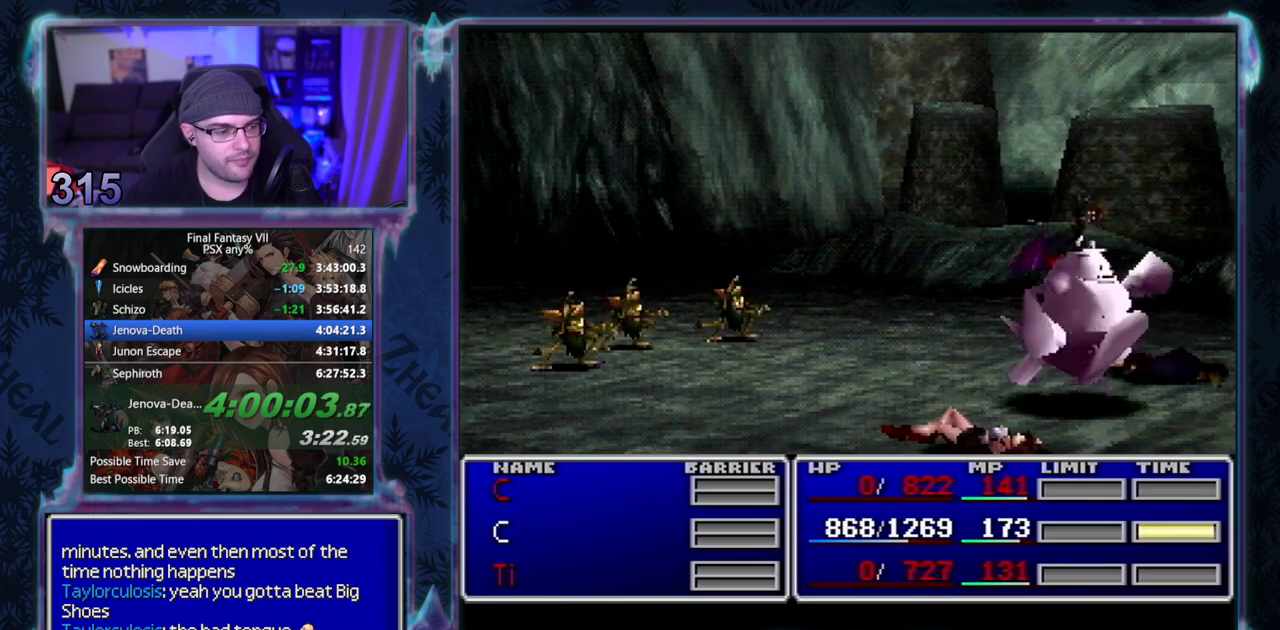
{"buttons": [], "left_stick": "center", "events": []}
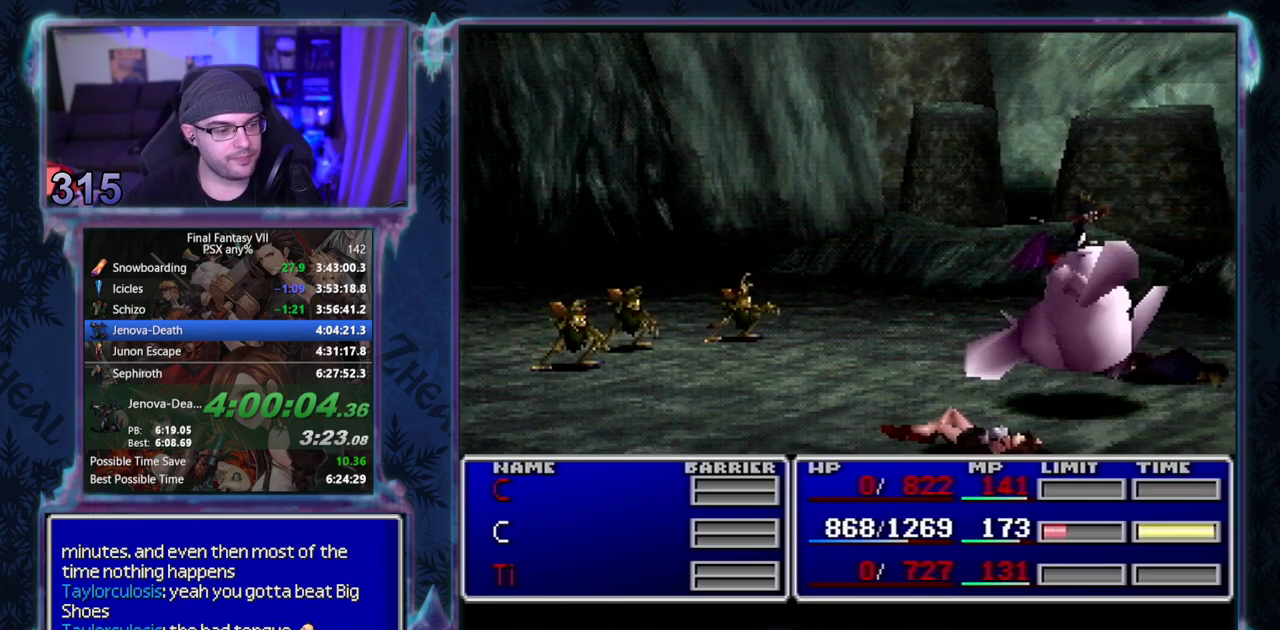
{"buttons": [], "left_stick": "center", "events": []}
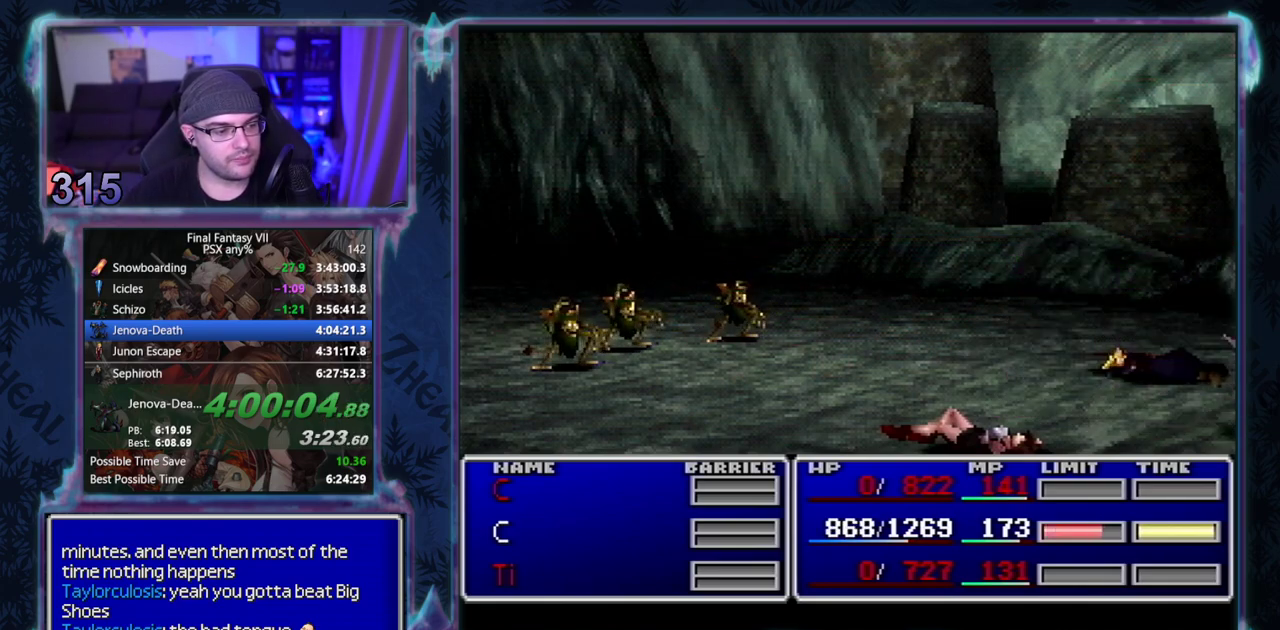
{"buttons": [], "left_stick": "center", "events": []}
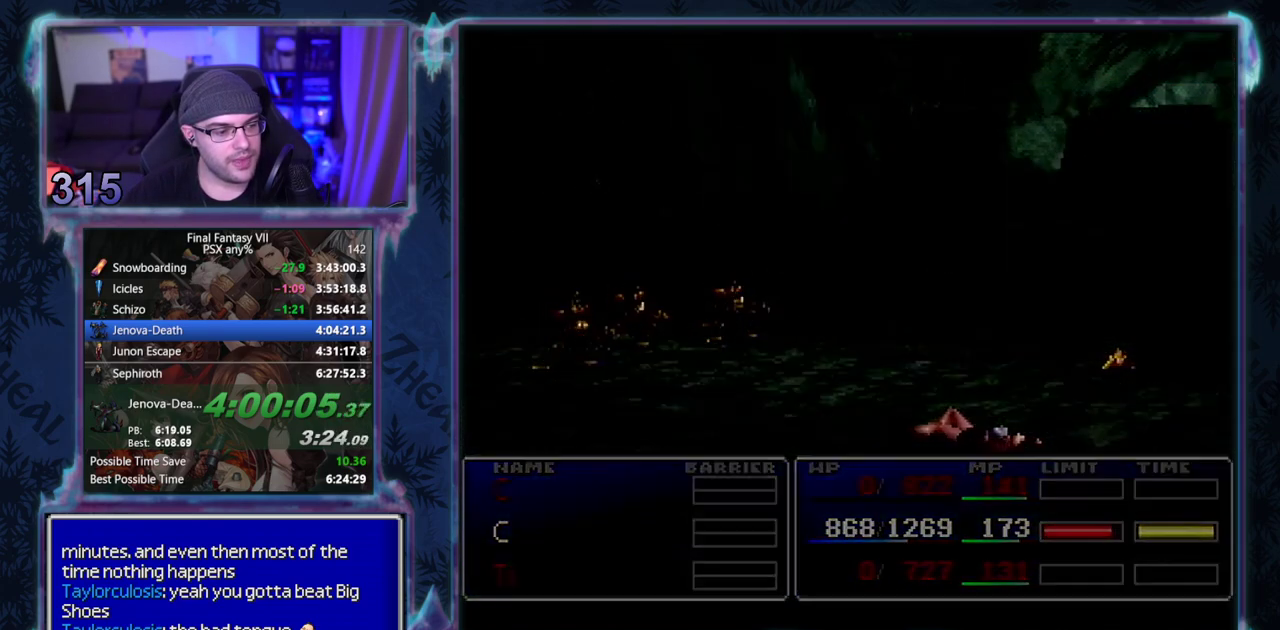
{"buttons": ["CROSS", "DPAD_UP", "DPAD_RIGHT"], "left_stick": "center", "events": [[100, "CROSS", "down"], [133, "DPAD_UP", "down"], [150, "DPAD_RIGHT", "down"]]}
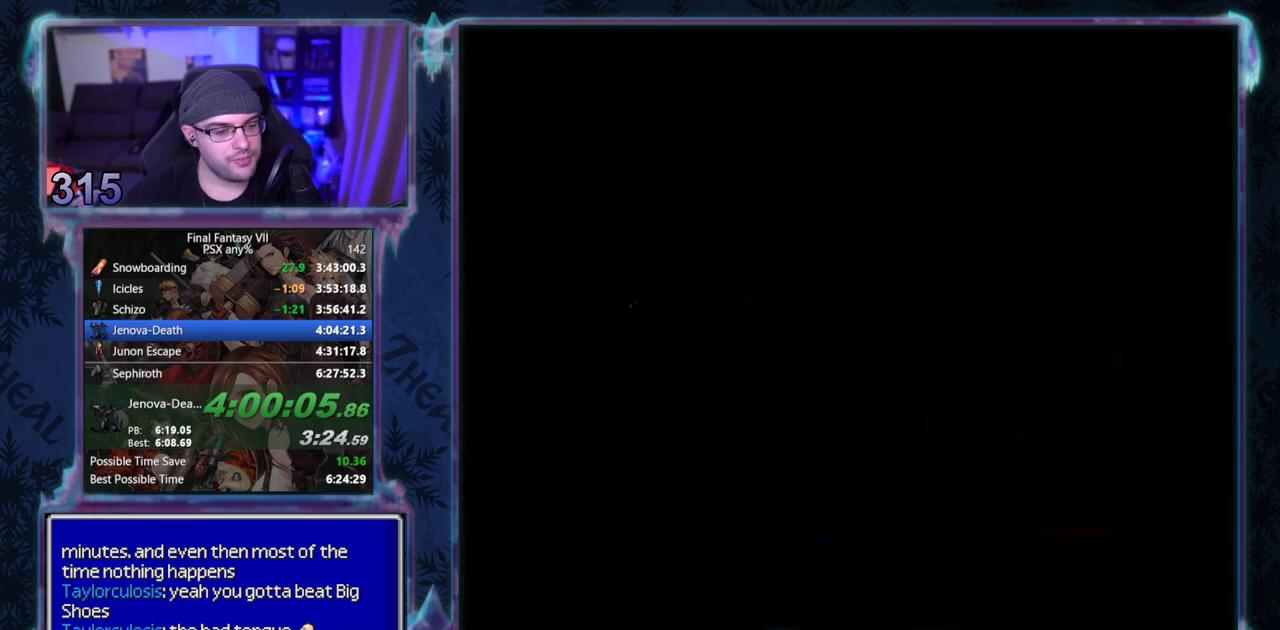
{"buttons": ["CROSS", "DPAD_UP", "DPAD_RIGHT"], "left_stick": "center", "events": []}
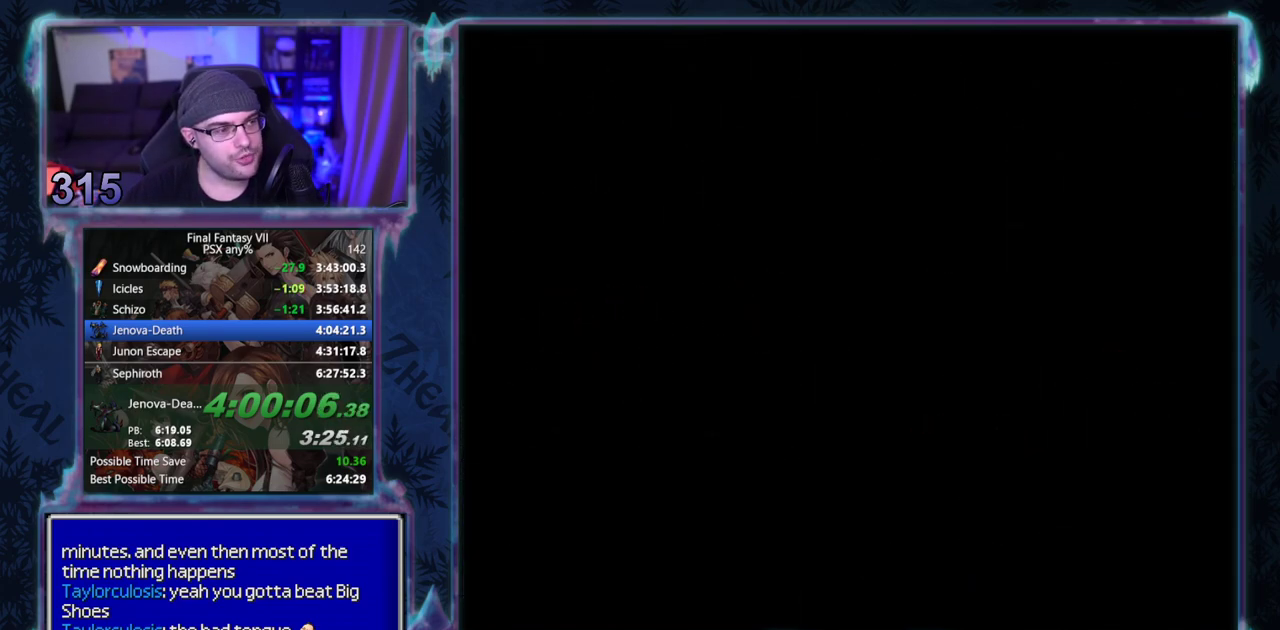
{"buttons": ["CROSS", "DPAD_UP", "DPAD_RIGHT"], "left_stick": "center", "events": []}
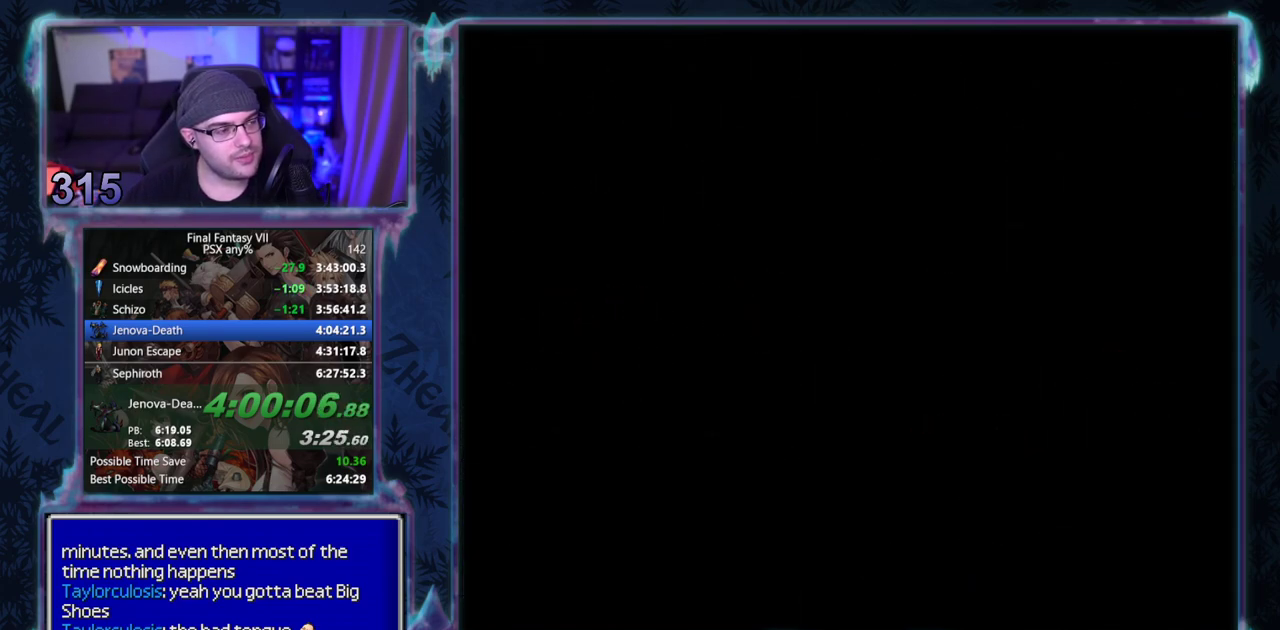
{"buttons": ["CROSS", "DPAD_UP", "DPAD_RIGHT"], "left_stick": "center", "events": []}
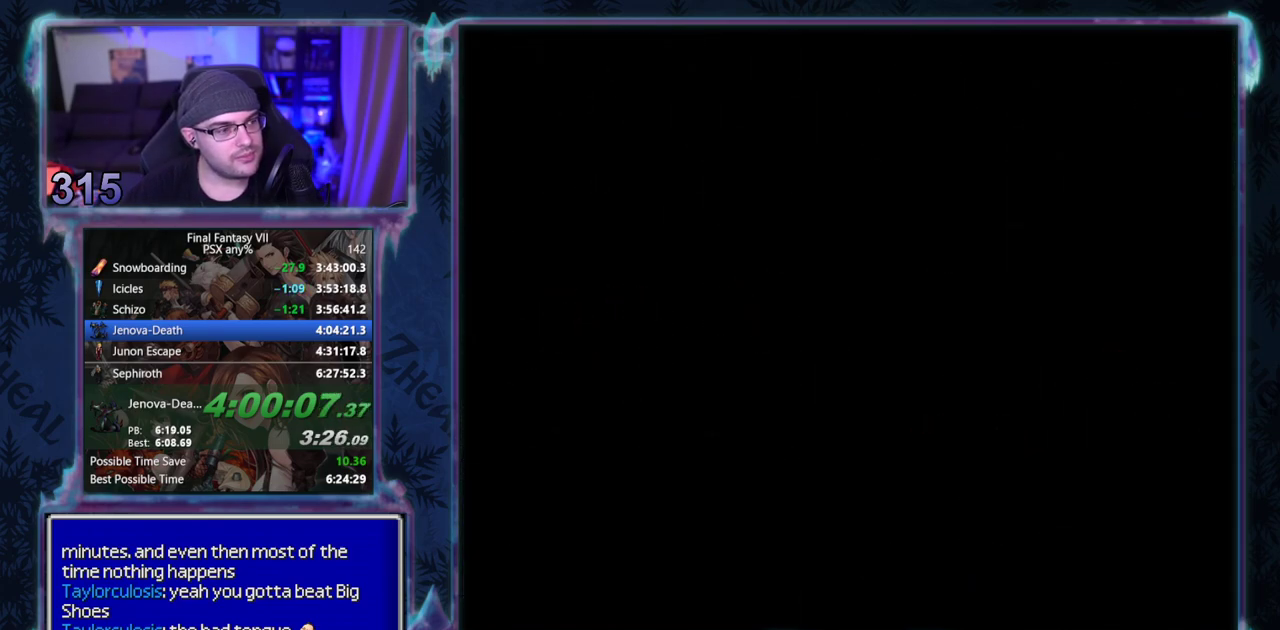
{"buttons": ["CROSS", "DPAD_UP", "DPAD_RIGHT"], "left_stick": "center", "events": []}
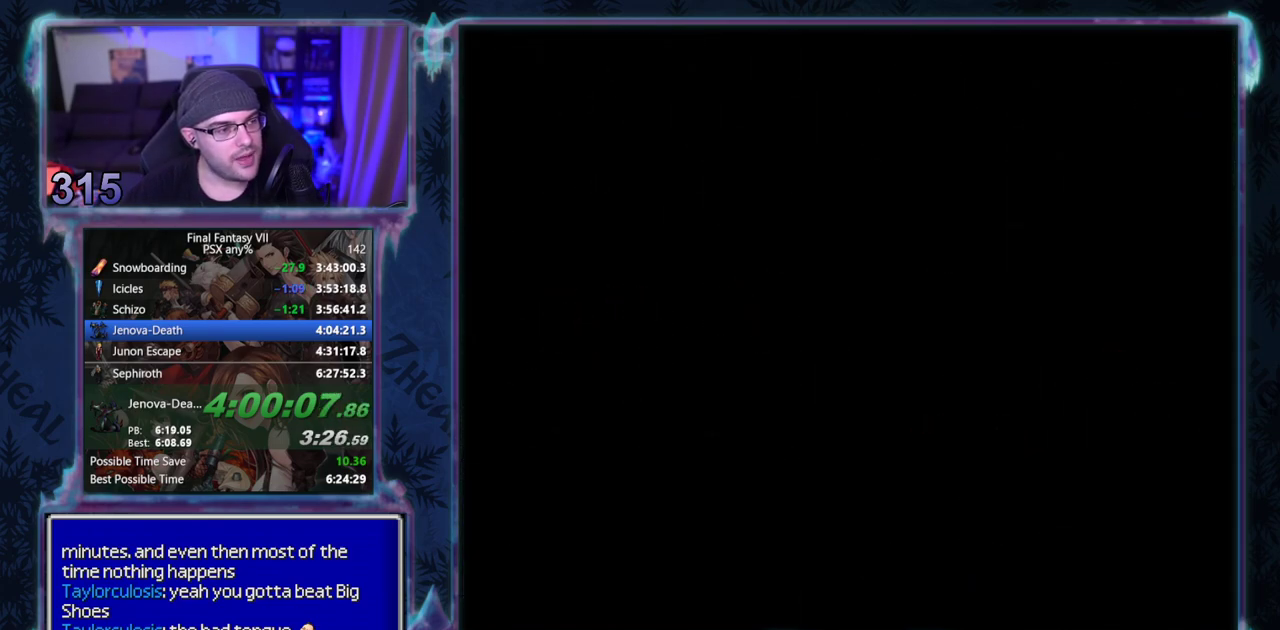
{"buttons": ["CROSS", "DPAD_RIGHT"], "left_stick": "center", "events": [[500, "DPAD_UP", "up"]]}
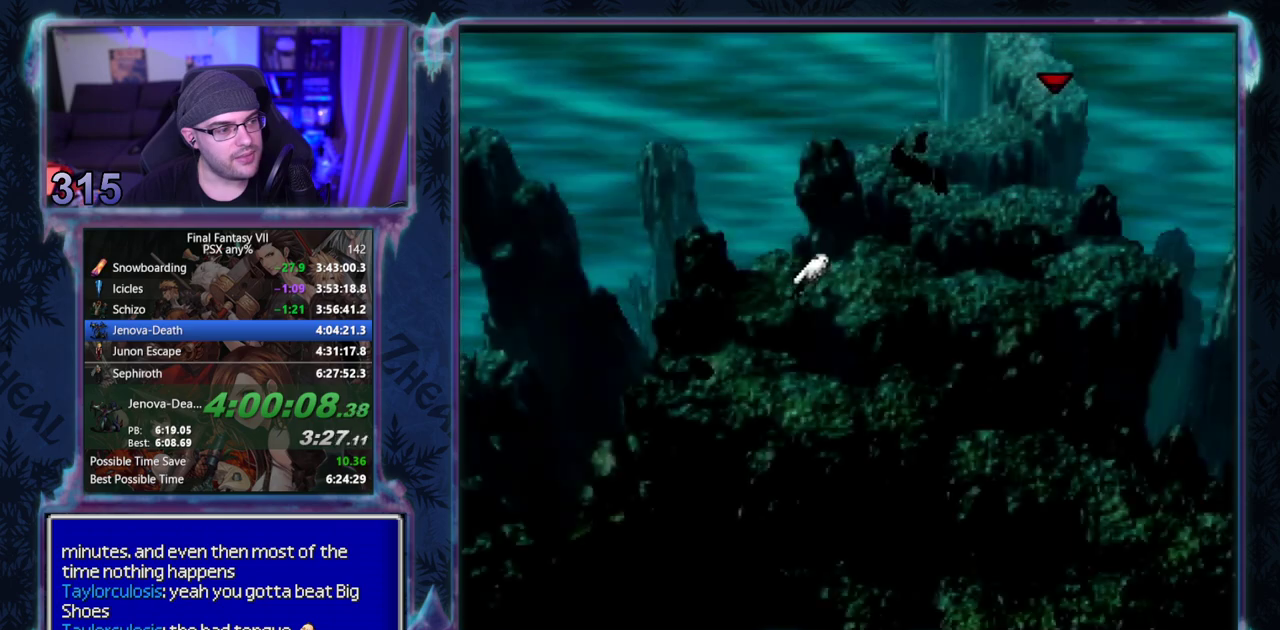
{"buttons": ["CROSS", "DPAD_UP", "DPAD_RIGHT"], "left_stick": "center", "events": [[483, "DPAD_UP", "down"]]}
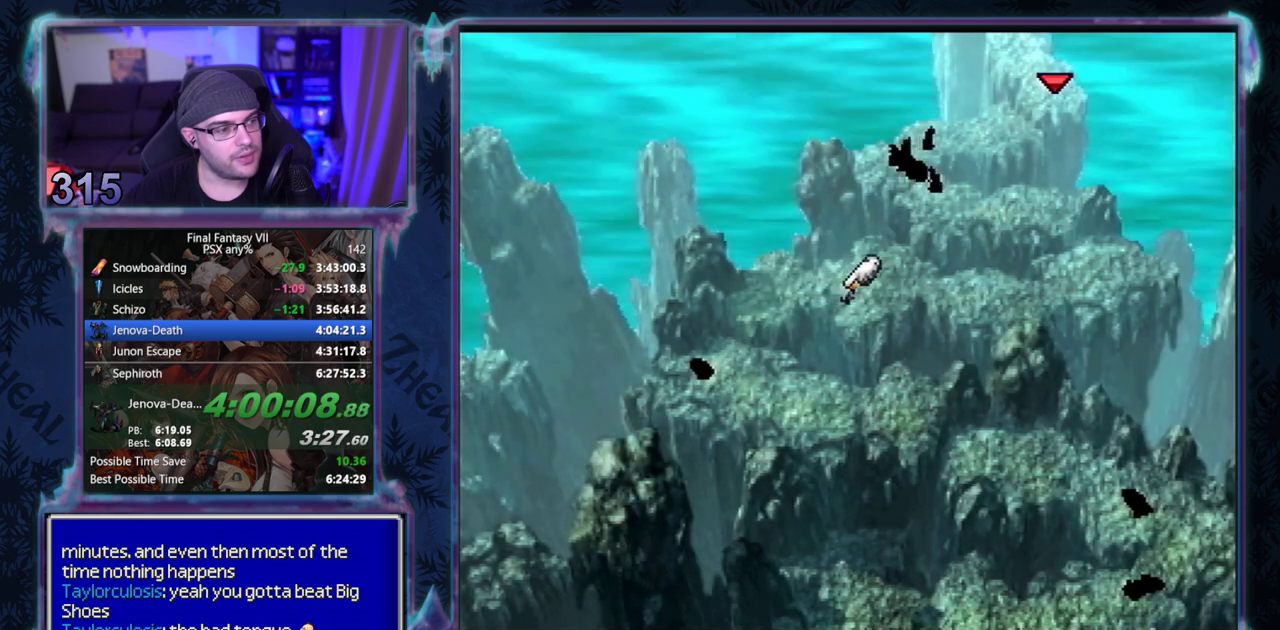
{"buttons": ["CROSS", "DPAD_RIGHT"], "left_stick": "center", "events": [[433, "DPAD_UP", "up"]]}
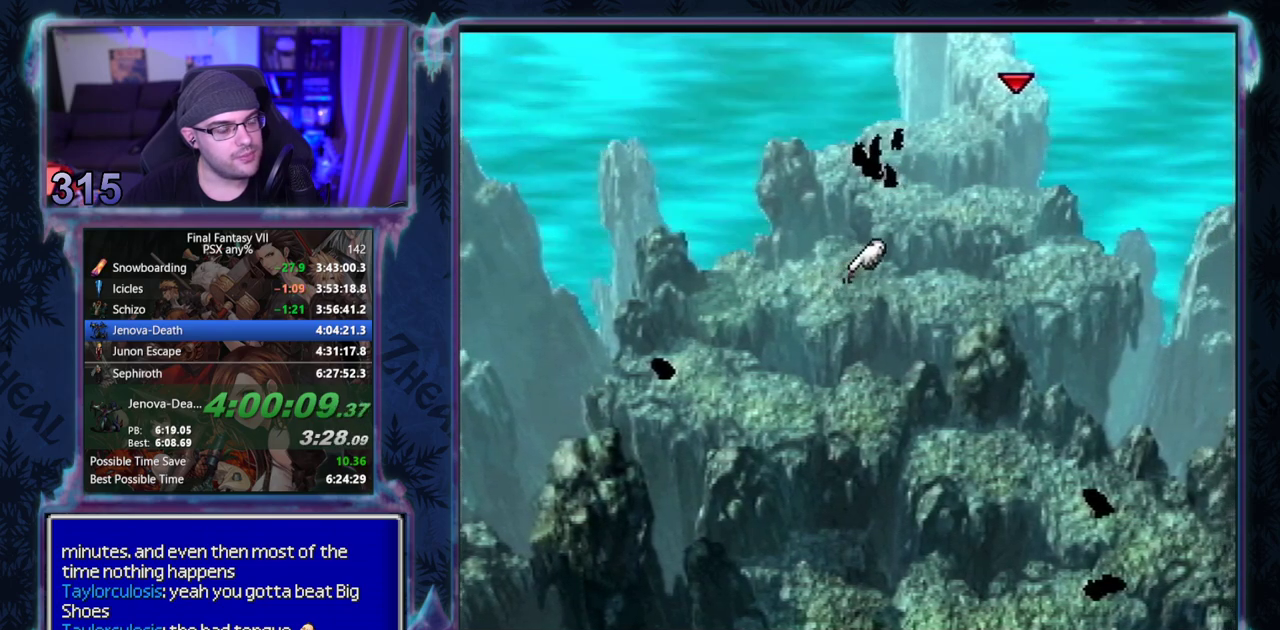
{"buttons": ["CROSS", "DPAD_RIGHT"], "left_stick": "center", "events": []}
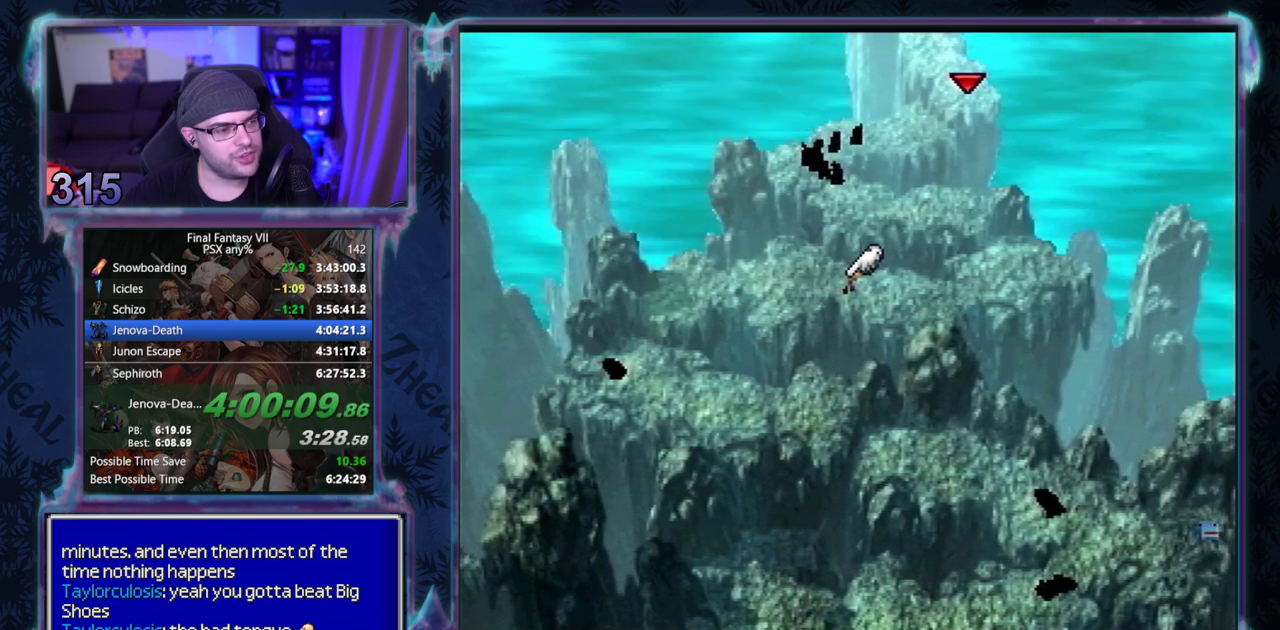
{"buttons": ["CROSS", "DPAD_RIGHT"], "left_stick": "center", "events": [[17, "DPAD_UP", "down"], [433, "DPAD_UP", "up"]]}